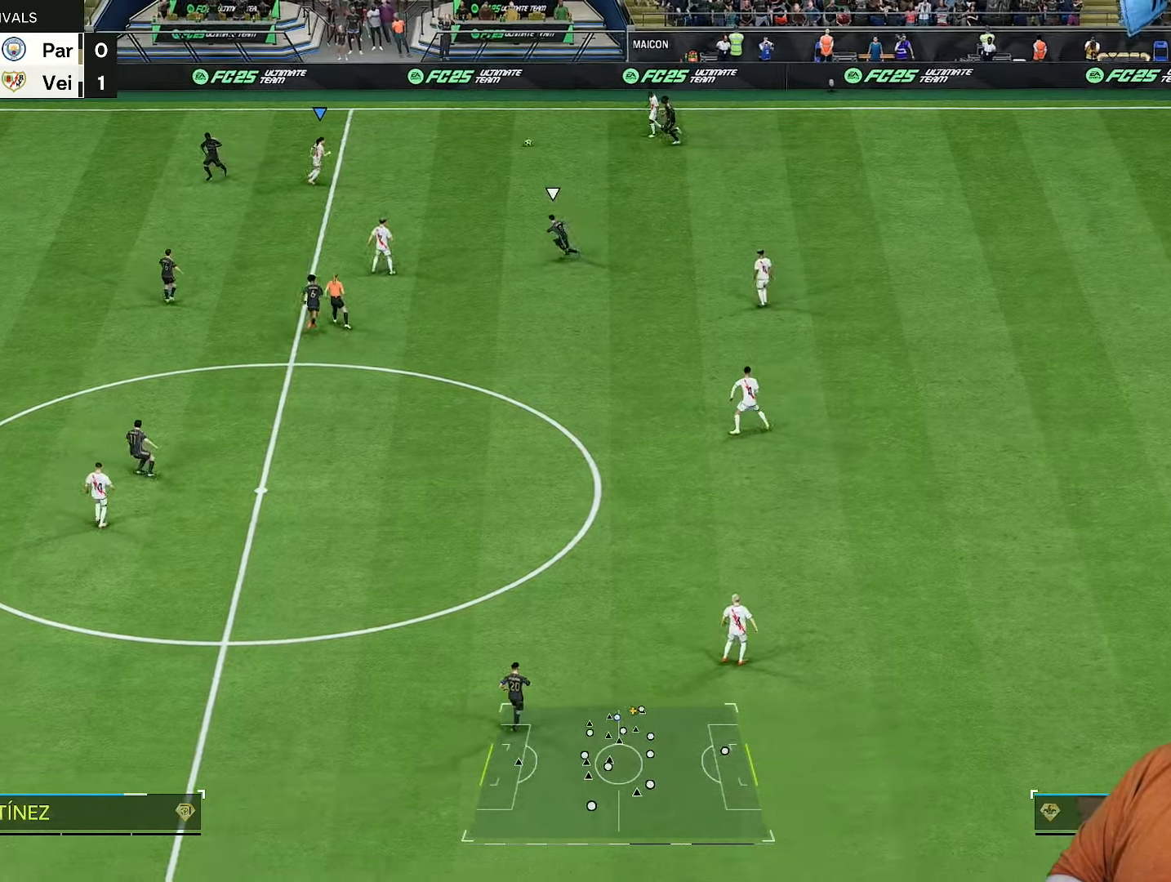
Gameplay with a controller (PlayStation layout); each line is a JSON object with the inputs held at the frame after it (dt_ms = milliseconds from this image to that frame). "events" lists button and stick changes between this image and that frame as [ms after this image, input, new state], when the widget could be followed in between. Not read: L3 R3.
{"dt_ms": 500, "buttons": [], "left_stick": "down-right", "right_stick": "center", "events": [[267, "left_stick", "right"], [417, "left_stick", "down-right"]]}
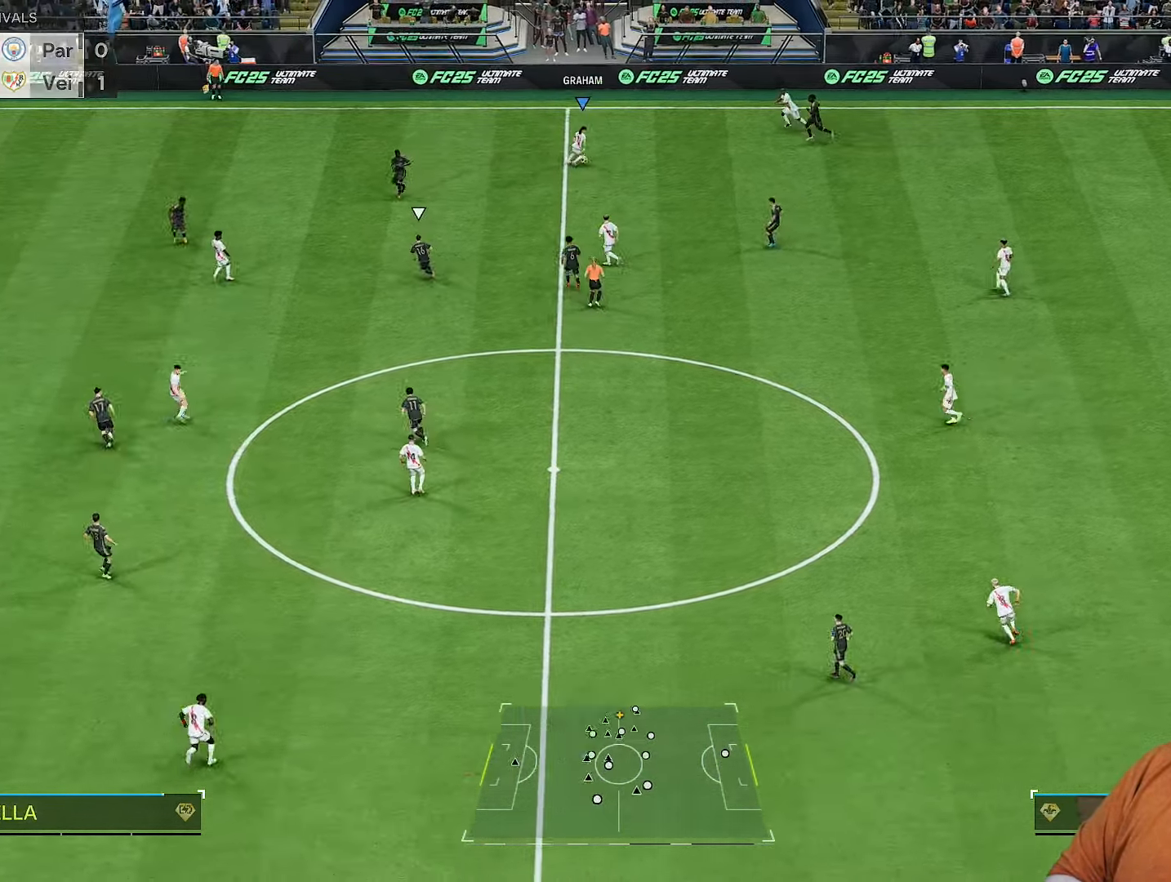
{"dt_ms": 500, "buttons": [], "left_stick": "down", "right_stick": "center", "events": [[50, "left_stick", "down"]]}
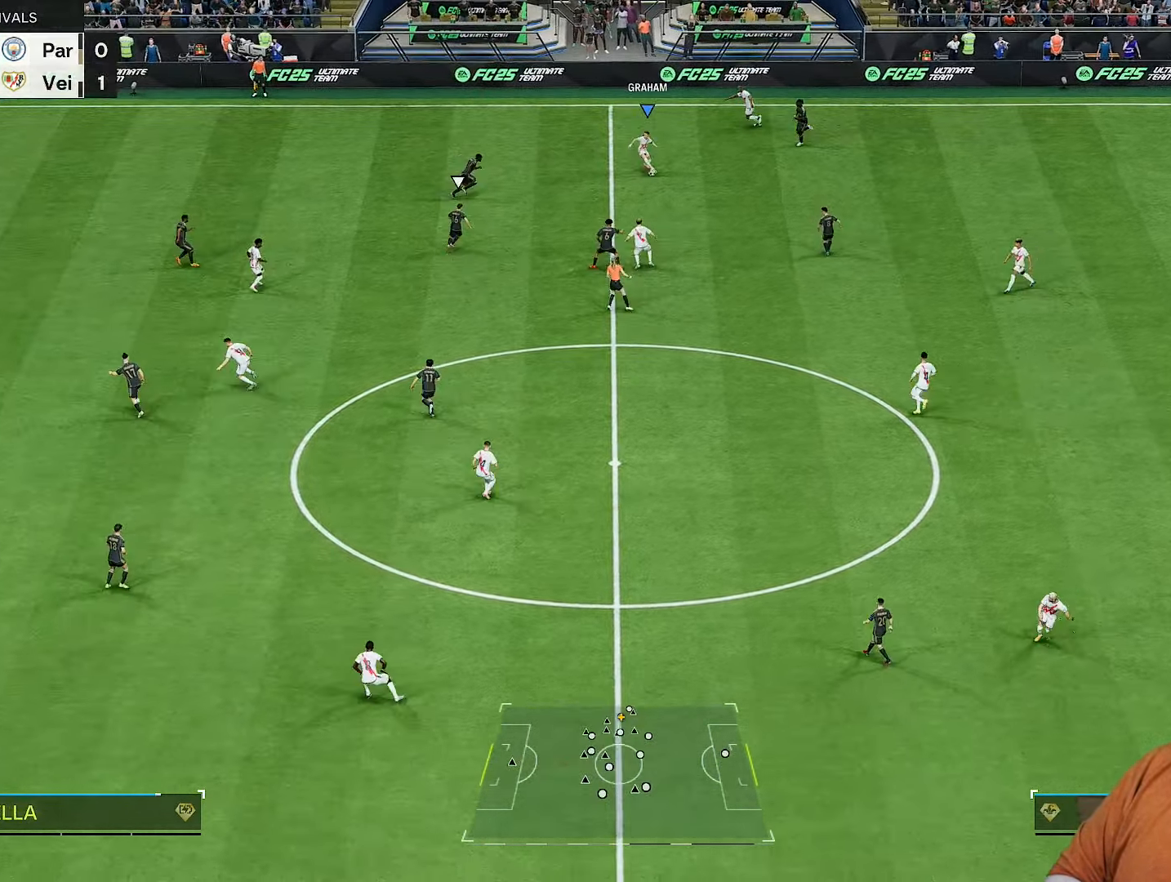
{"dt_ms": 500, "buttons": [], "left_stick": "down-right", "right_stick": "center", "events": [[417, "left_stick", "down-right"]]}
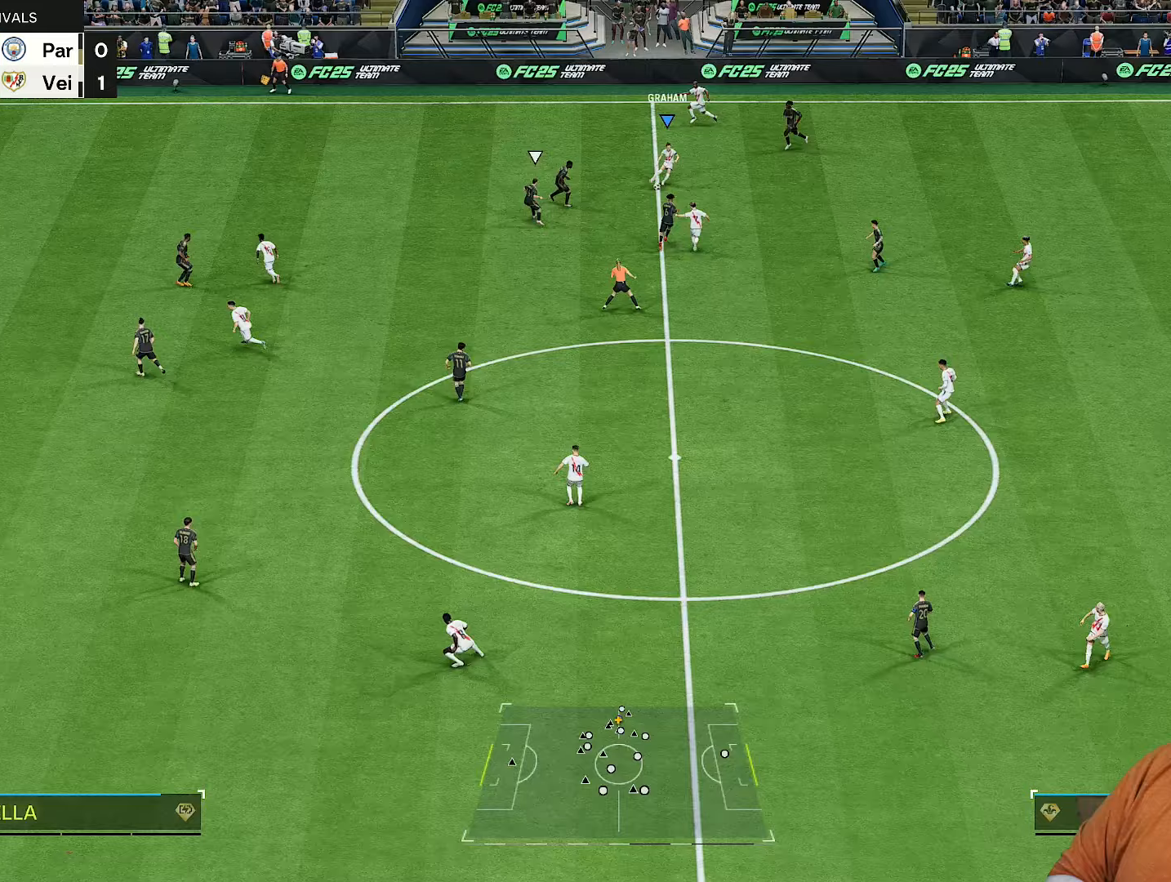
{"dt_ms": 500, "buttons": [], "left_stick": "up", "right_stick": "center", "events": [[17, "left_stick", "right"], [267, "left_stick", "up-right"], [367, "left_stick", "up"]]}
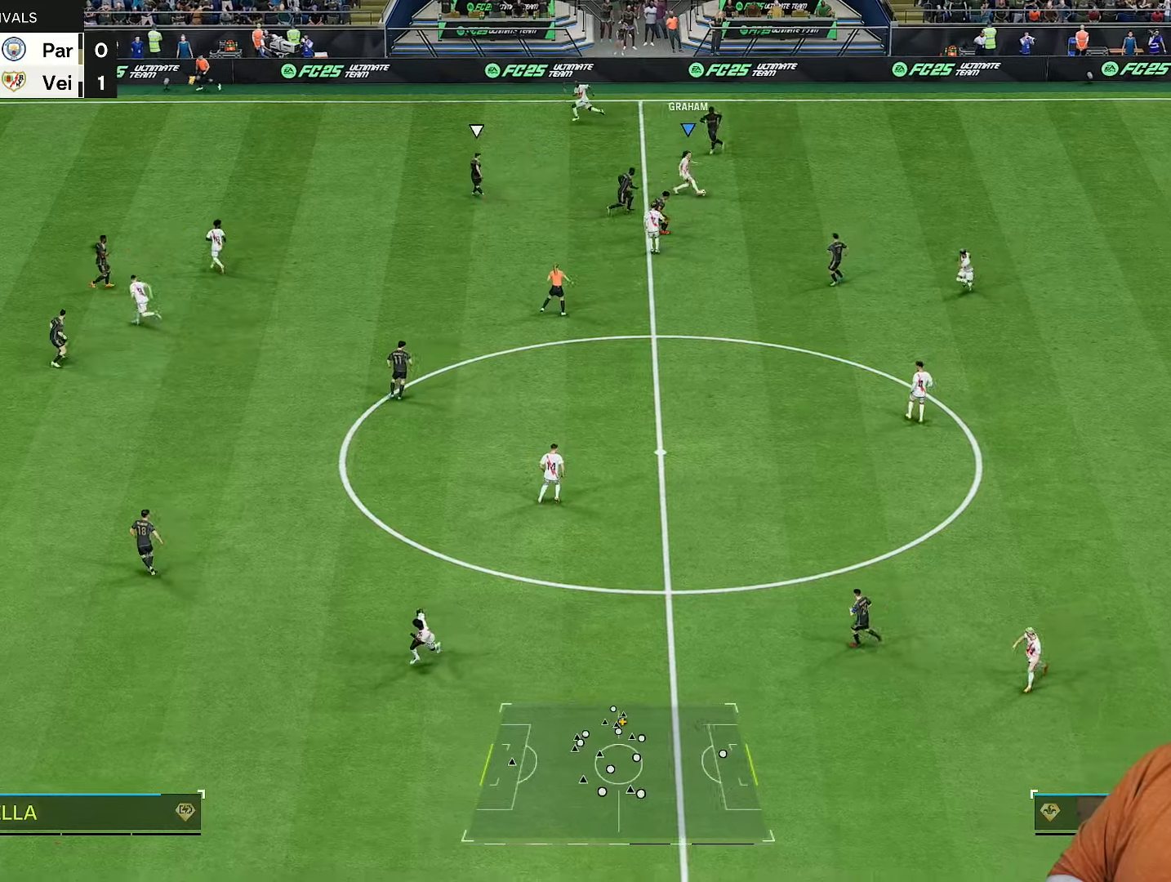
{"dt_ms": 500, "buttons": [], "left_stick": "left", "right_stick": "center", "events": [[100, "L1", "down"], [267, "left_stick", "up-left"], [433, "L1", "up"], [433, "left_stick", "left"]]}
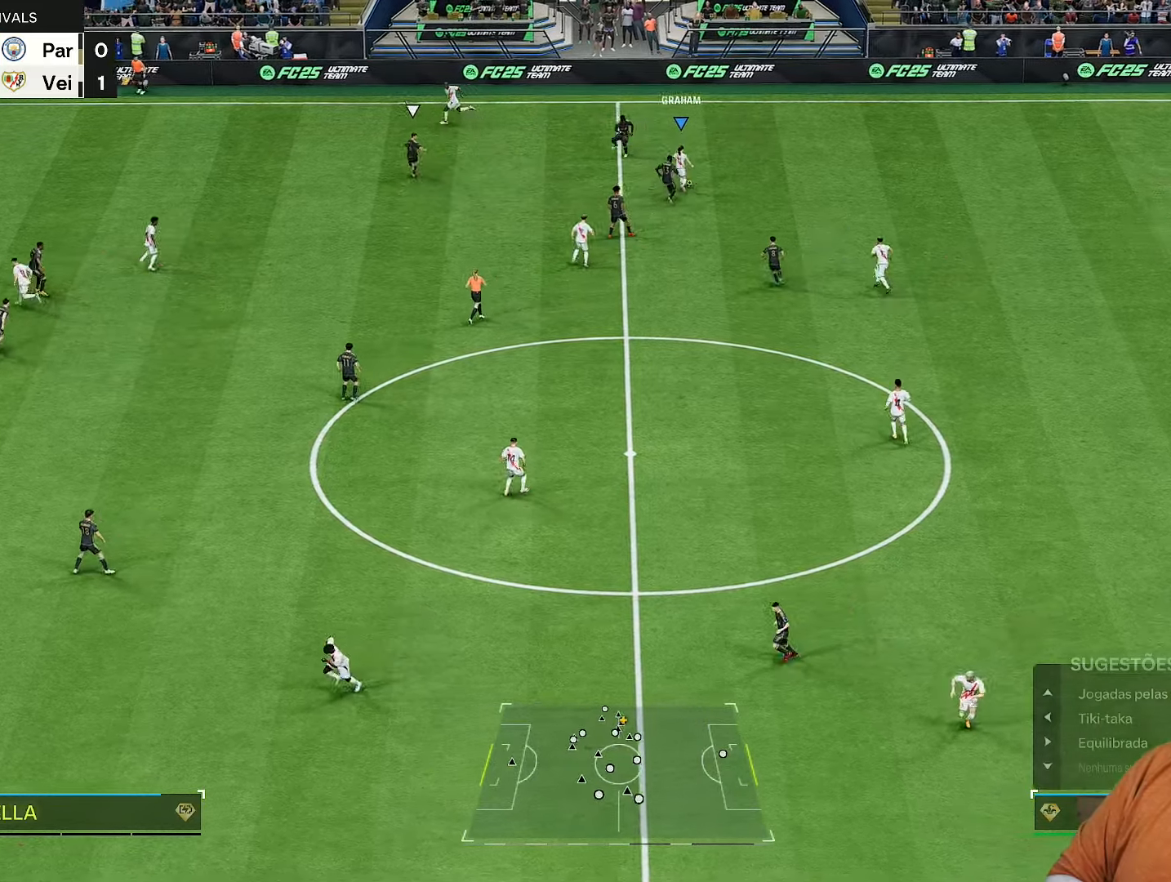
{"dt_ms": 500, "buttons": ["R2"], "left_stick": "left", "right_stick": "center", "events": [[317, "R2", "down"]]}
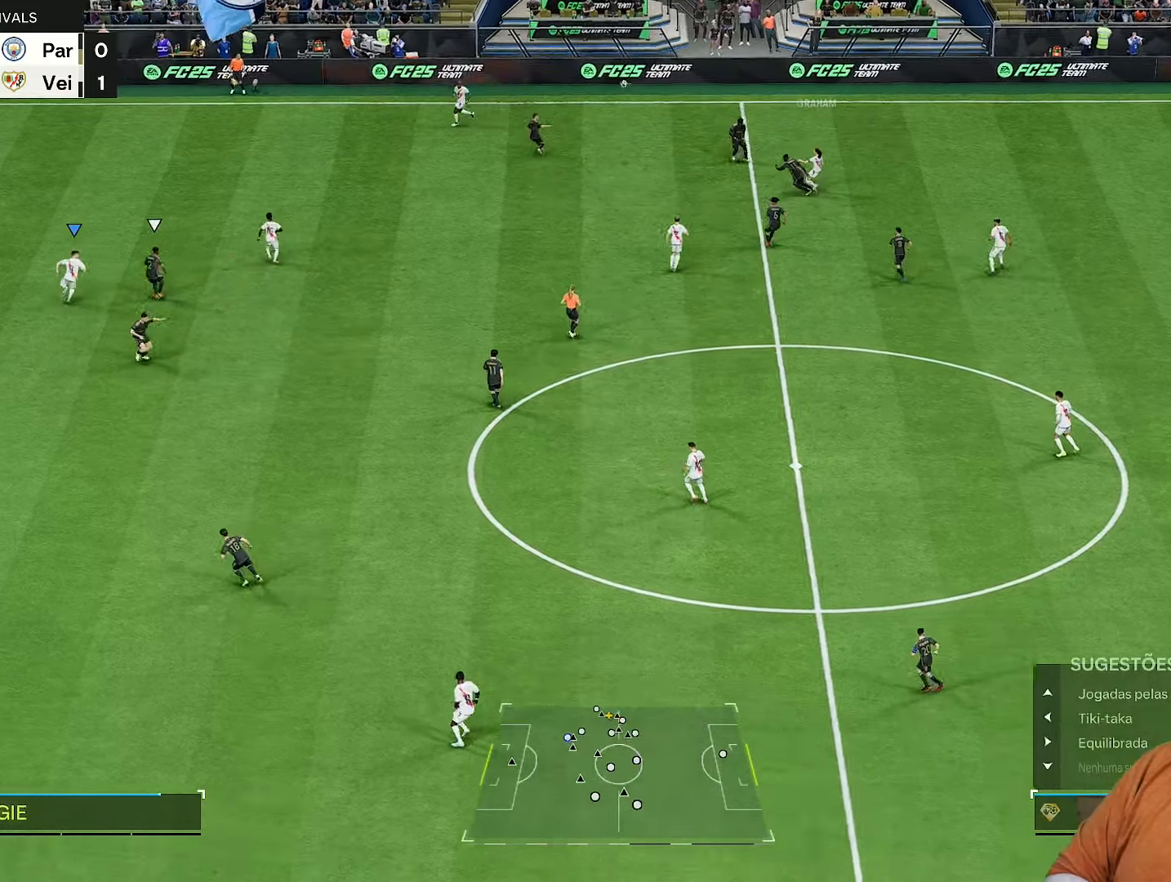
{"dt_ms": 500, "buttons": ["R2"], "left_stick": "left", "right_stick": "center", "events": []}
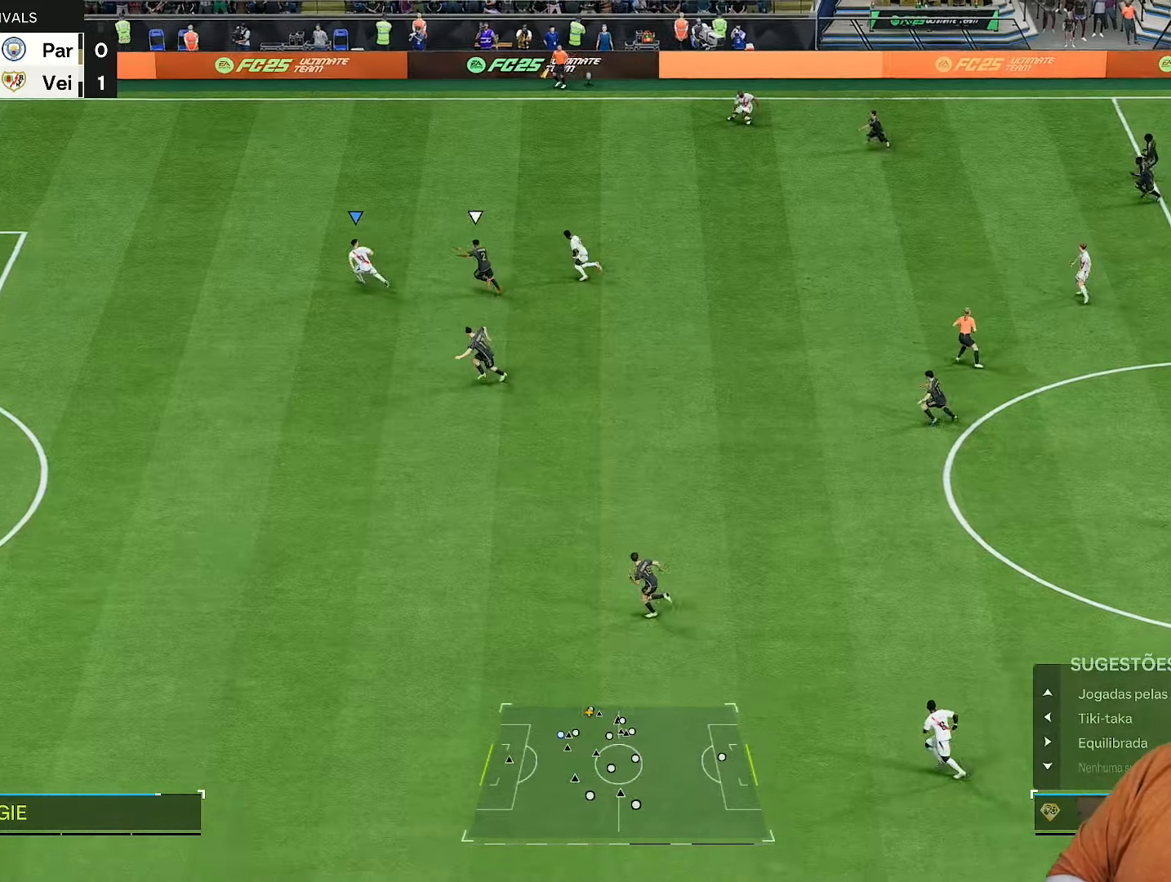
{"dt_ms": 1000, "buttons": ["R2"], "left_stick": "left", "right_stick": "center"}
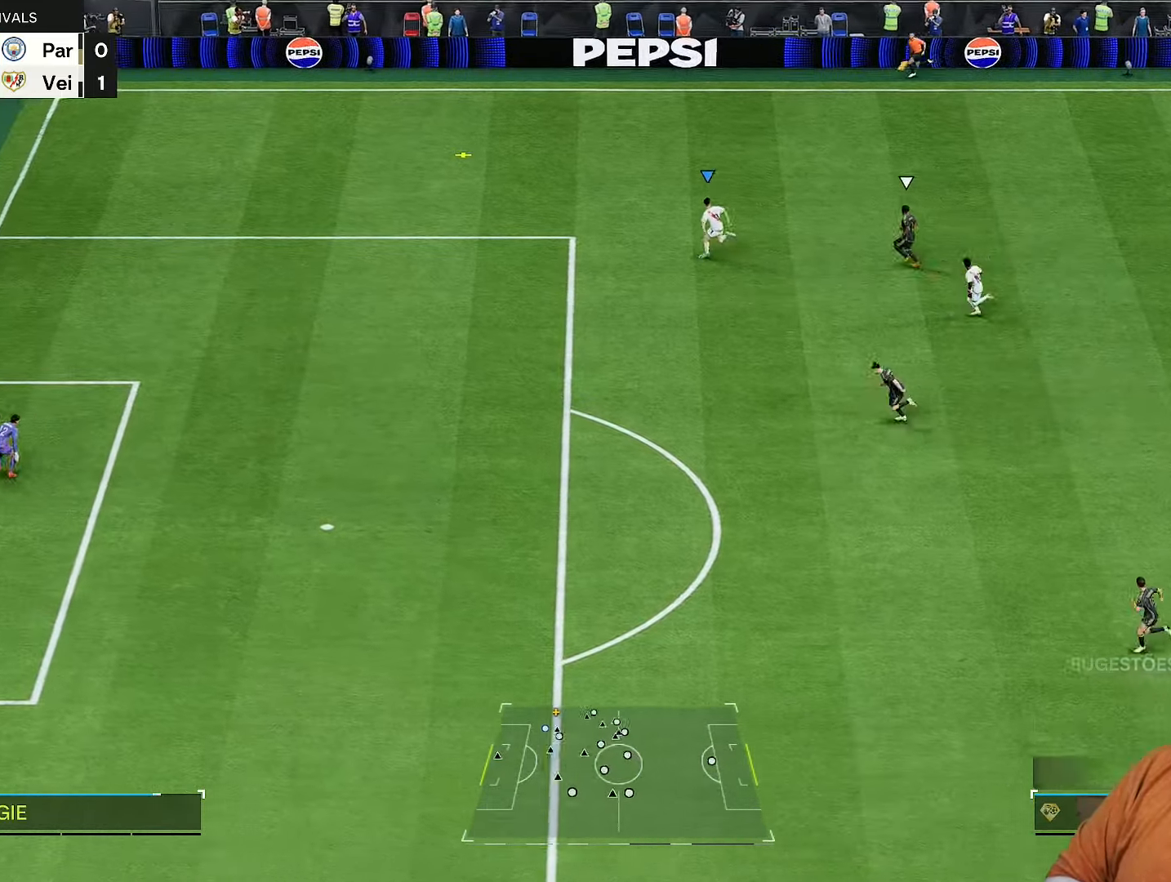
{"dt_ms": 500, "buttons": ["R2"], "left_stick": "left", "right_stick": "center", "events": []}
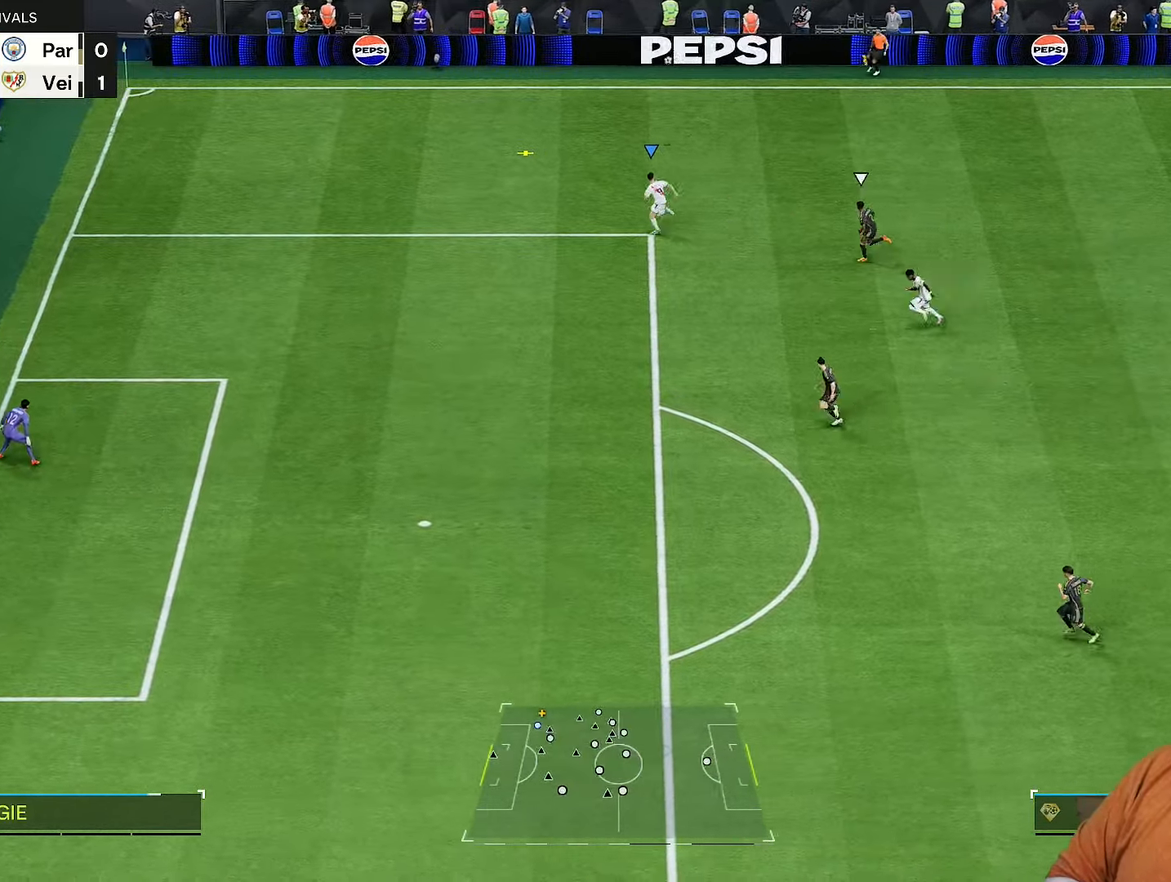
{"dt_ms": 500, "buttons": ["R2"], "left_stick": "left", "right_stick": "center", "events": []}
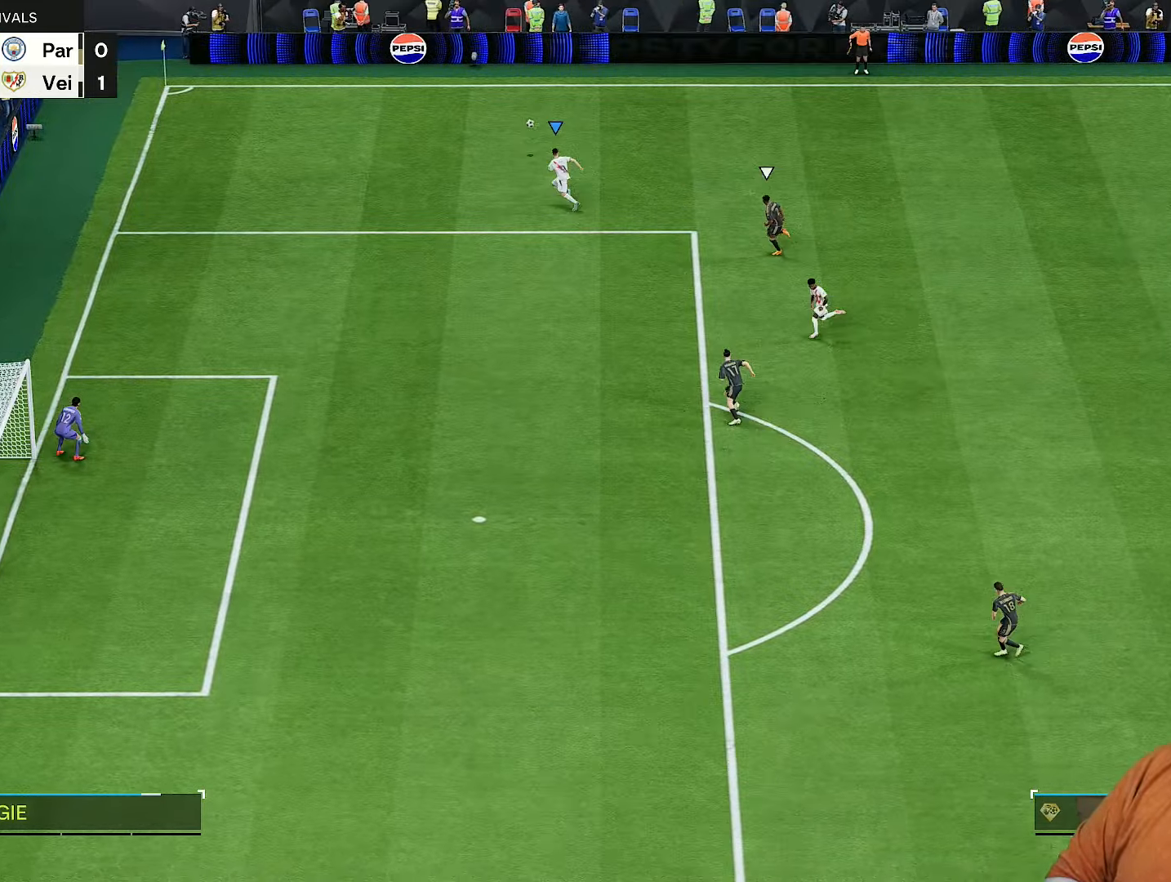
{"dt_ms": 500, "buttons": [], "left_stick": "center", "right_stick": "center"}
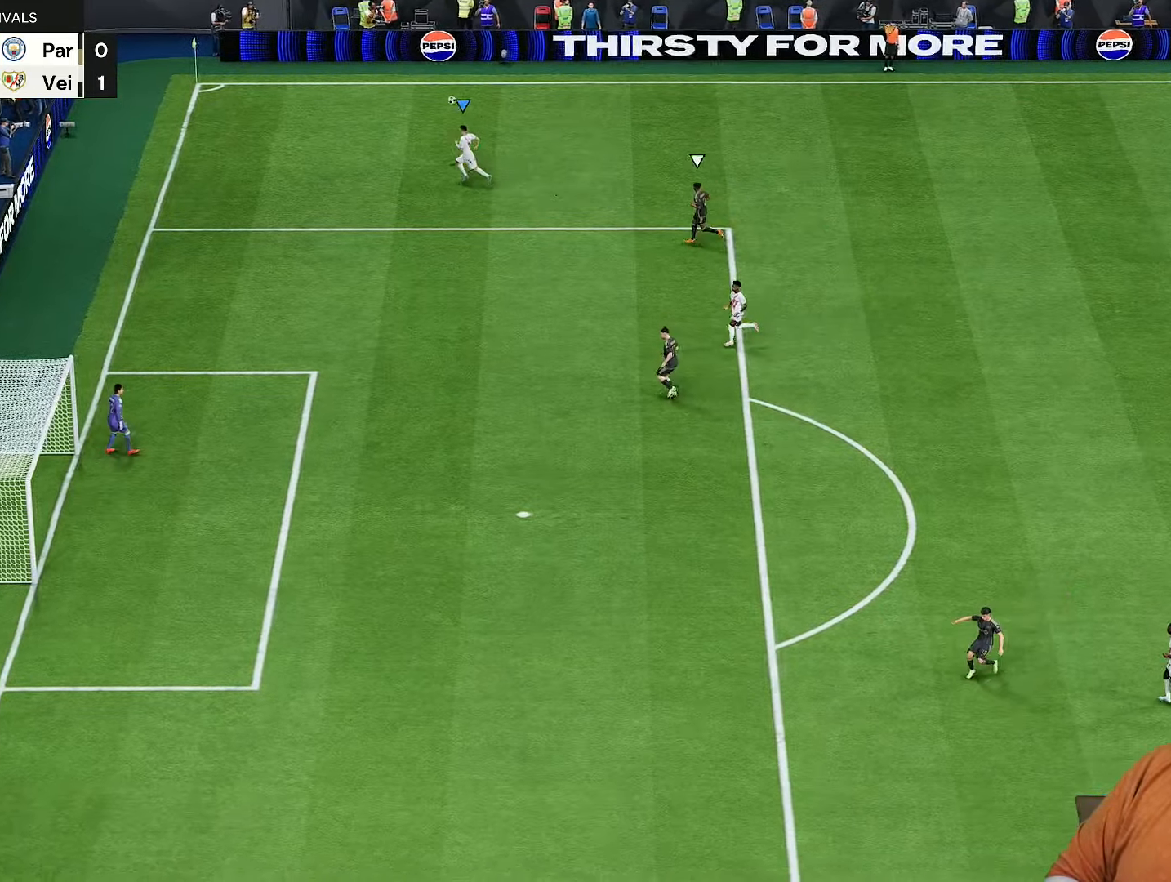
{"dt_ms": 500, "buttons": [], "left_stick": "center", "right_stick": "center", "events": [[250, "CROSS", "down"], [367, "CROSS", "up"], [433, "CROSS", "down"], [483, "CROSS", "up"]]}
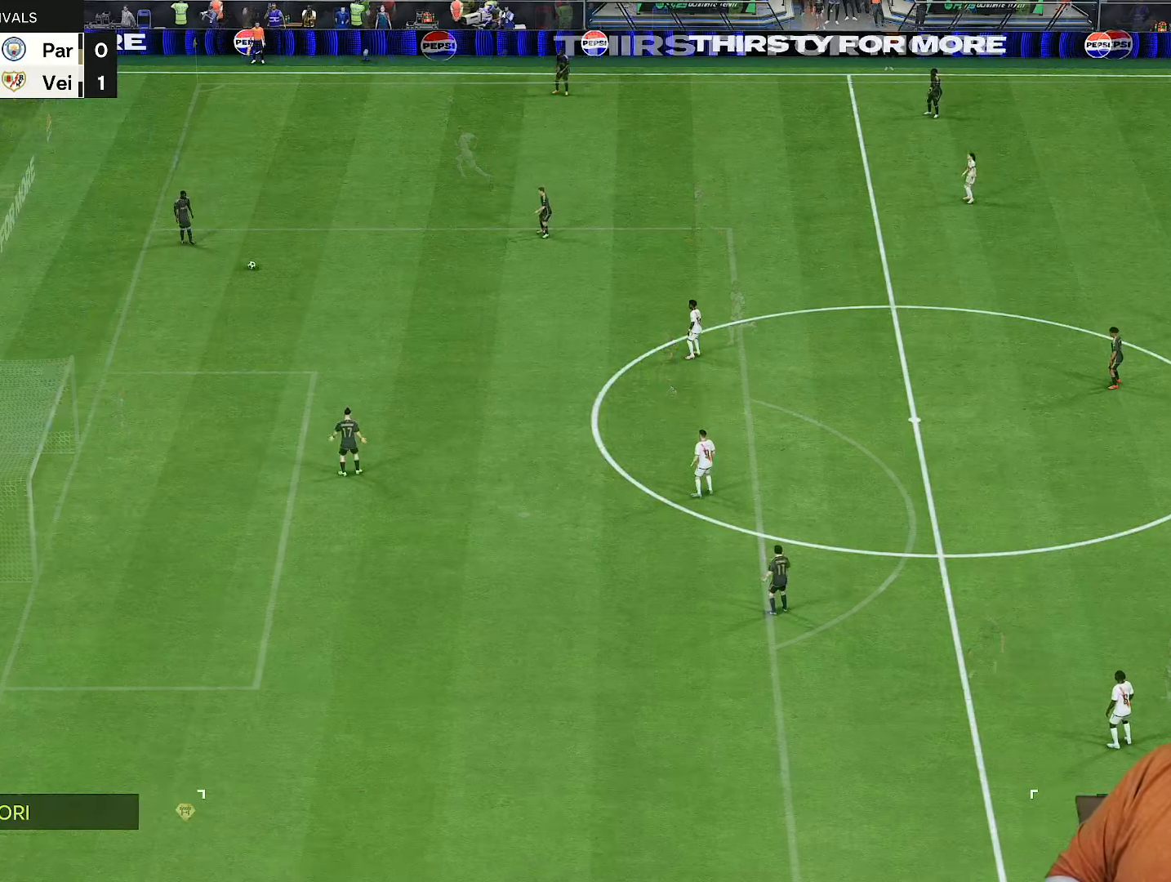
{"dt_ms": 500, "buttons": ["R2"], "left_stick": "left", "right_stick": "center", "events": [[133, "left_stick", "left"], [350, "R2", "down"]]}
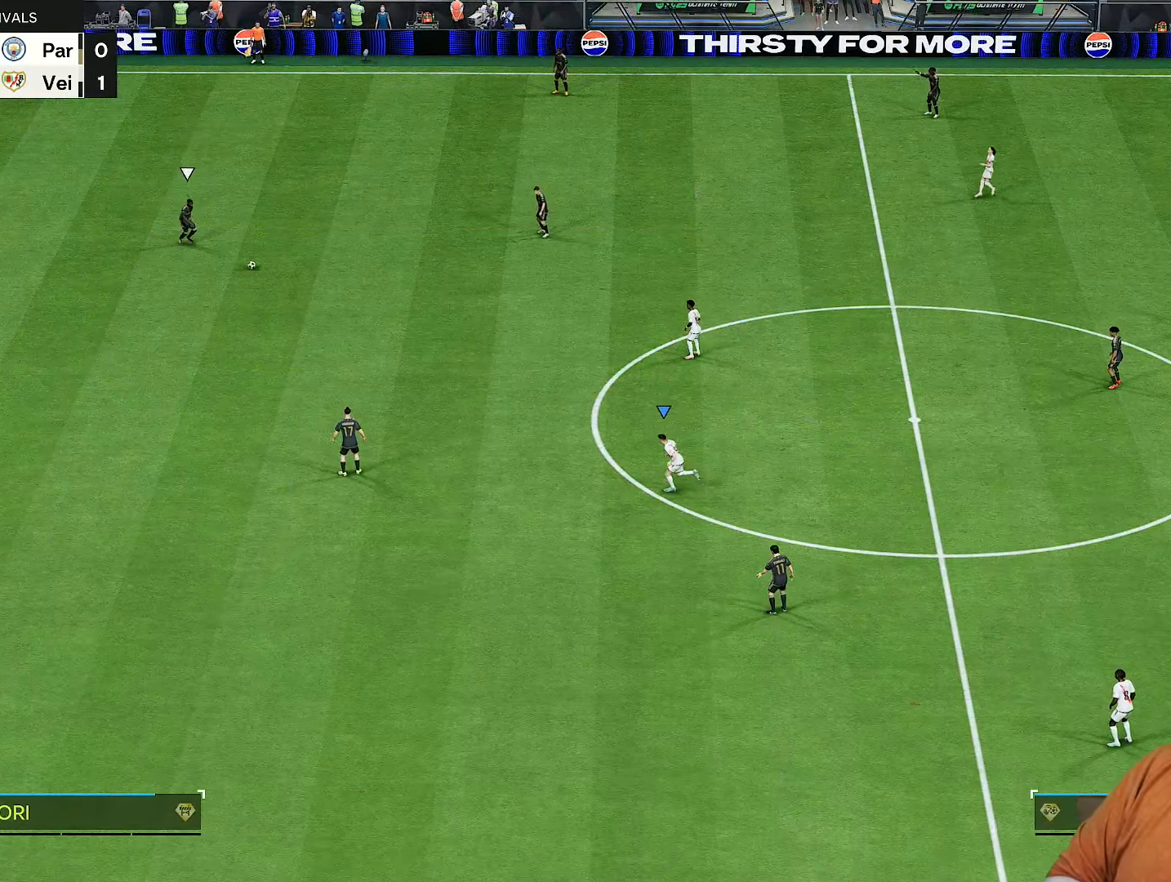
{"dt_ms": 500, "buttons": ["R2"], "left_stick": "up", "right_stick": "center", "events": [[133, "left_stick", "up"], [350, "right_stick", "up-right"], [450, "right_stick", "center"]]}
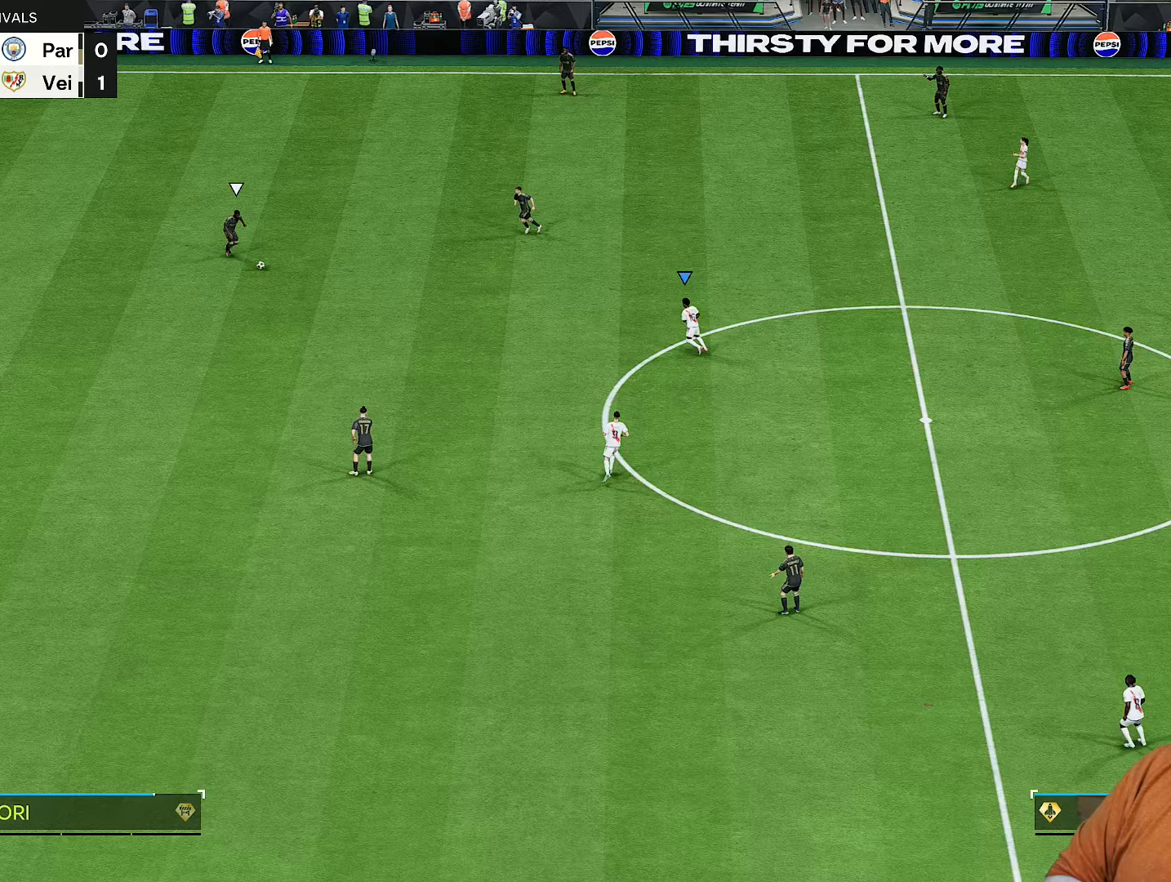
{"dt_ms": 500, "buttons": ["R2"], "left_stick": "up-right", "right_stick": "center", "events": [[67, "left_stick", "up-right"]]}
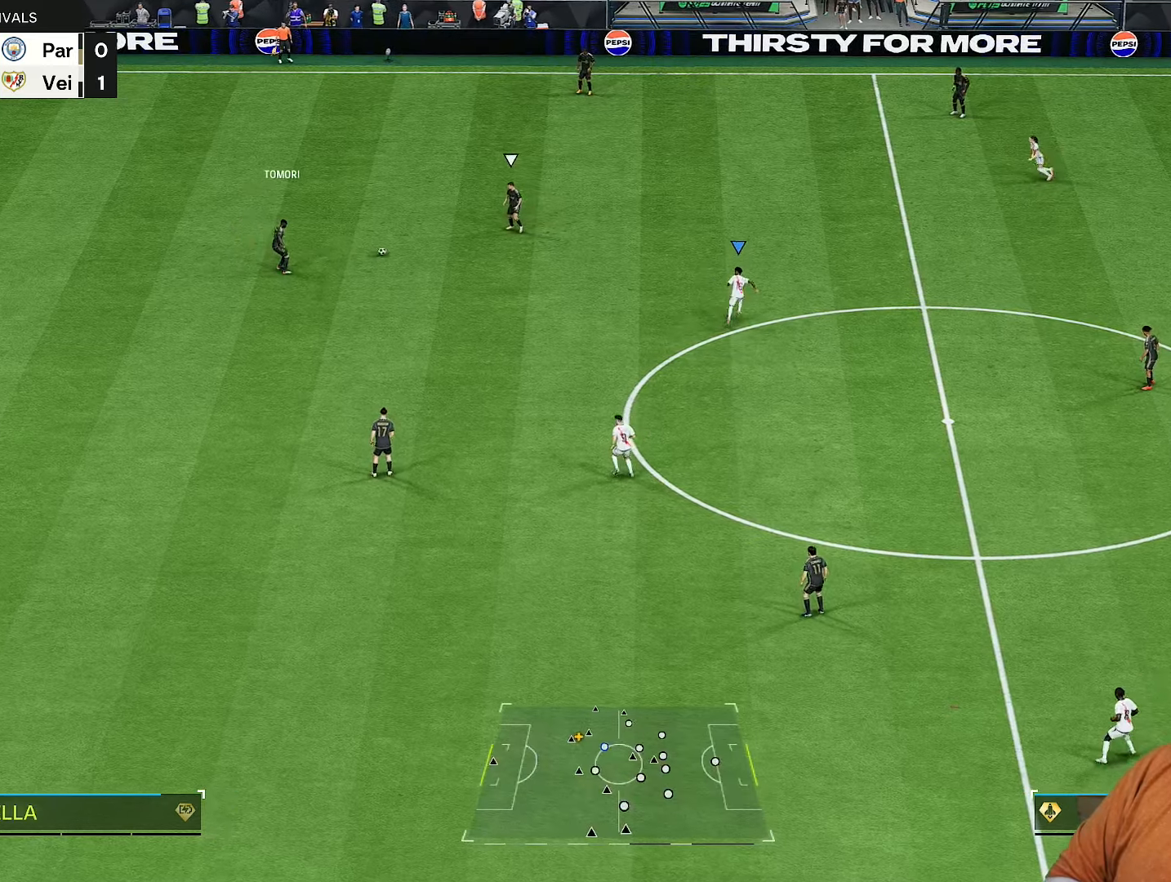
{"dt_ms": 500, "buttons": ["R2"], "left_stick": "up-left", "right_stick": "center", "events": [[33, "left_stick", "up"], [200, "left_stick", "up-left"], [200, "right_stick", "up-right"], [283, "right_stick", "center"]]}
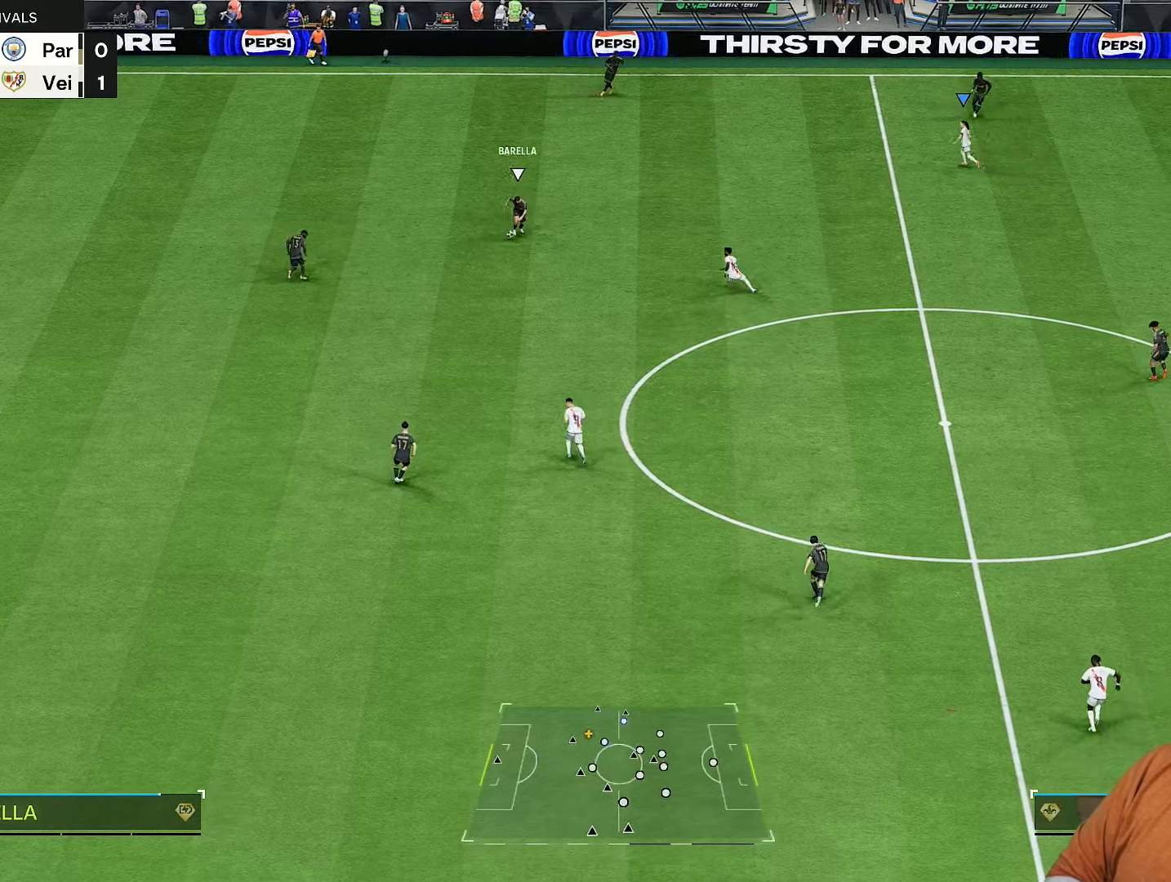
{"dt_ms": 500, "buttons": ["R2"], "left_stick": "up", "right_stick": "center", "events": [[133, "left_stick", "up-right"], [150, "R2", "up"], [200, "right_stick", "down"], [317, "right_stick", "center"], [417, "R2", "down"], [500, "left_stick", "up"]]}
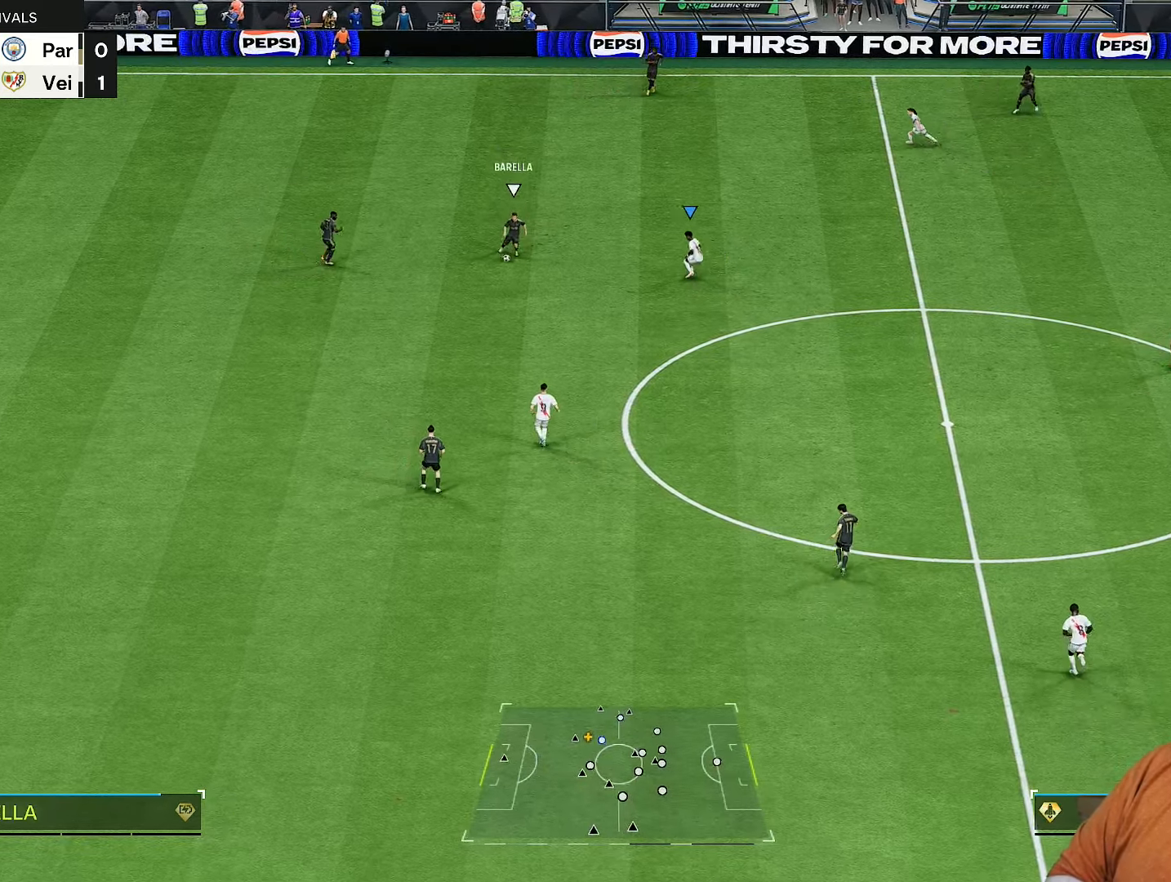
{"dt_ms": 500, "buttons": ["L2", "R2"], "left_stick": "down", "right_stick": "center", "events": [[33, "left_stick", "up-right"], [67, "left_stick", "left"], [83, "L2", "down"], [233, "left_stick", "down-left"], [417, "left_stick", "down"]]}
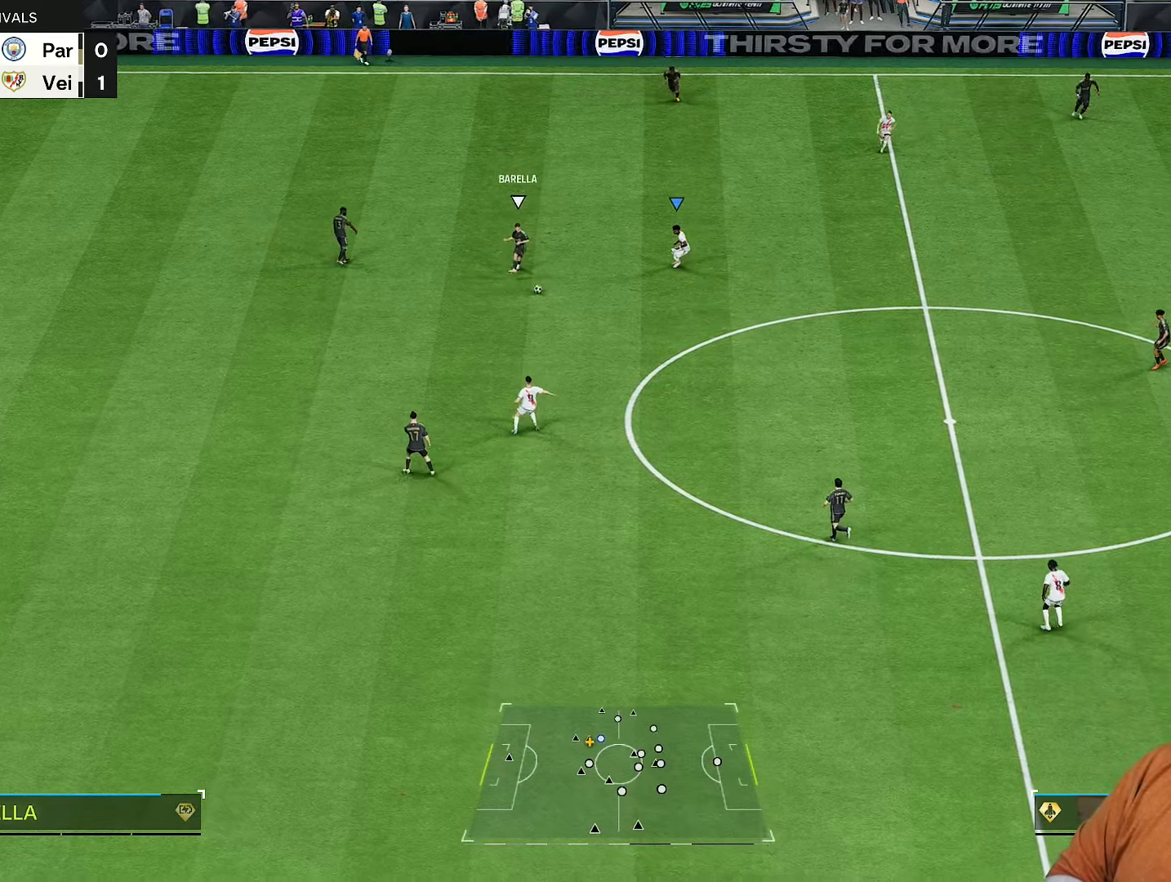
{"dt_ms": 500, "buttons": ["R2"], "left_stick": "down-right", "right_stick": "center", "events": [[50, "left_stick", "down-right"], [100, "right_stick", "down-left"], [117, "L2", "up"], [200, "right_stick", "center"]]}
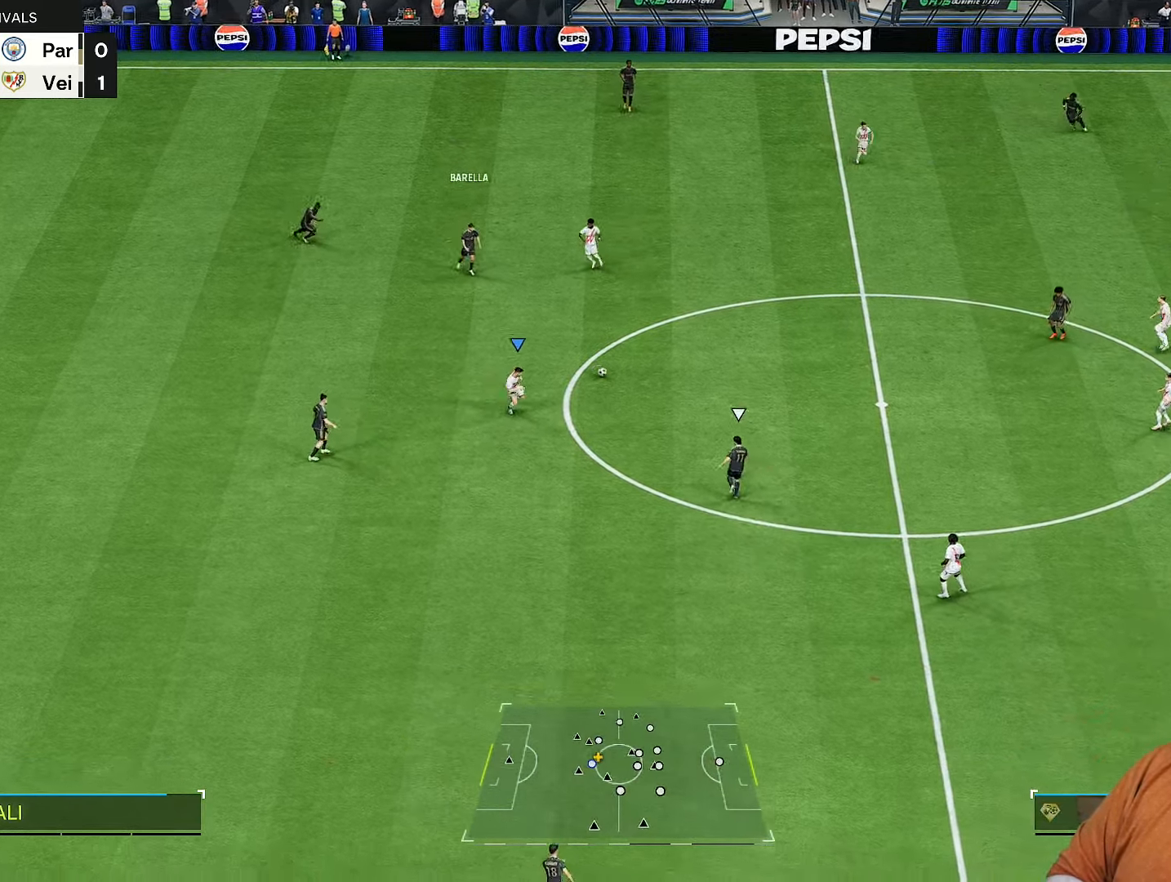
{"dt_ms": 500, "buttons": ["R2"], "left_stick": "down-right", "right_stick": "center", "events": []}
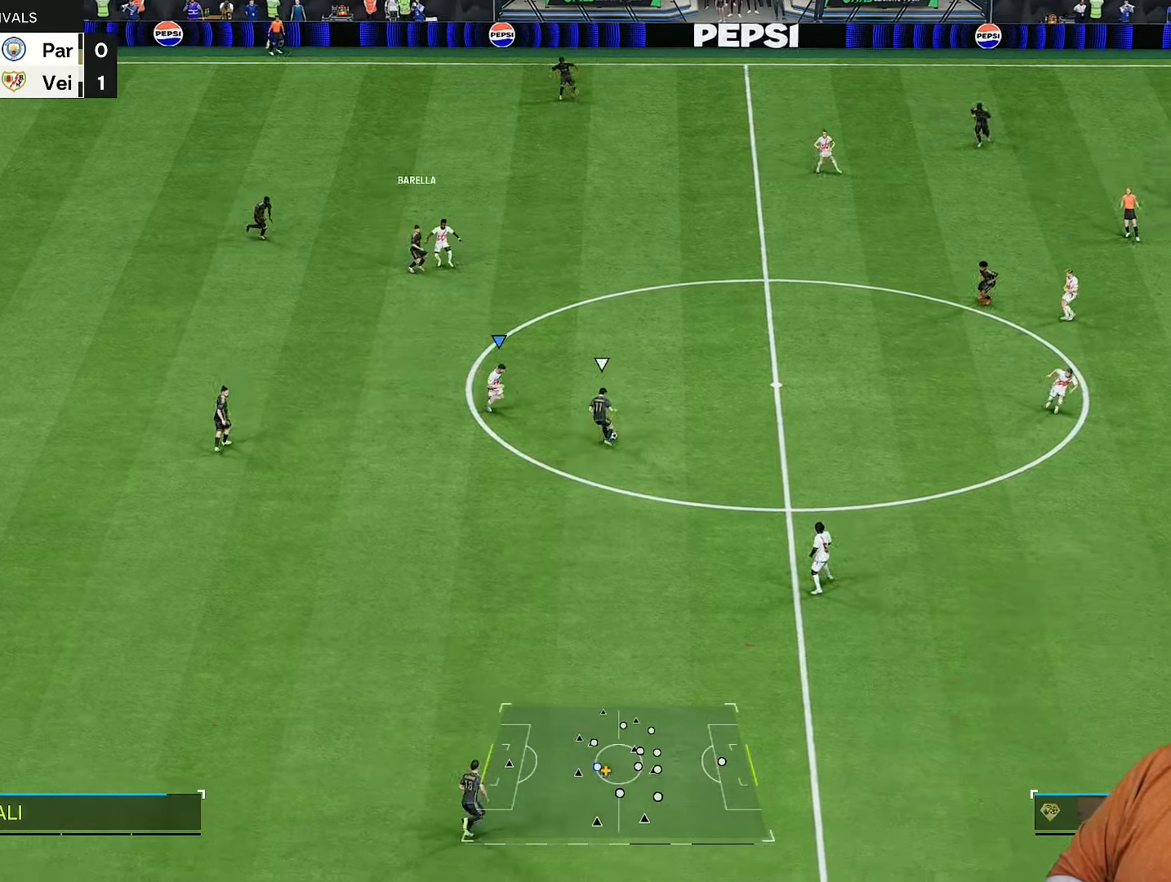
{"dt_ms": 500, "buttons": ["R2"], "left_stick": "down-right", "right_stick": "center", "events": []}
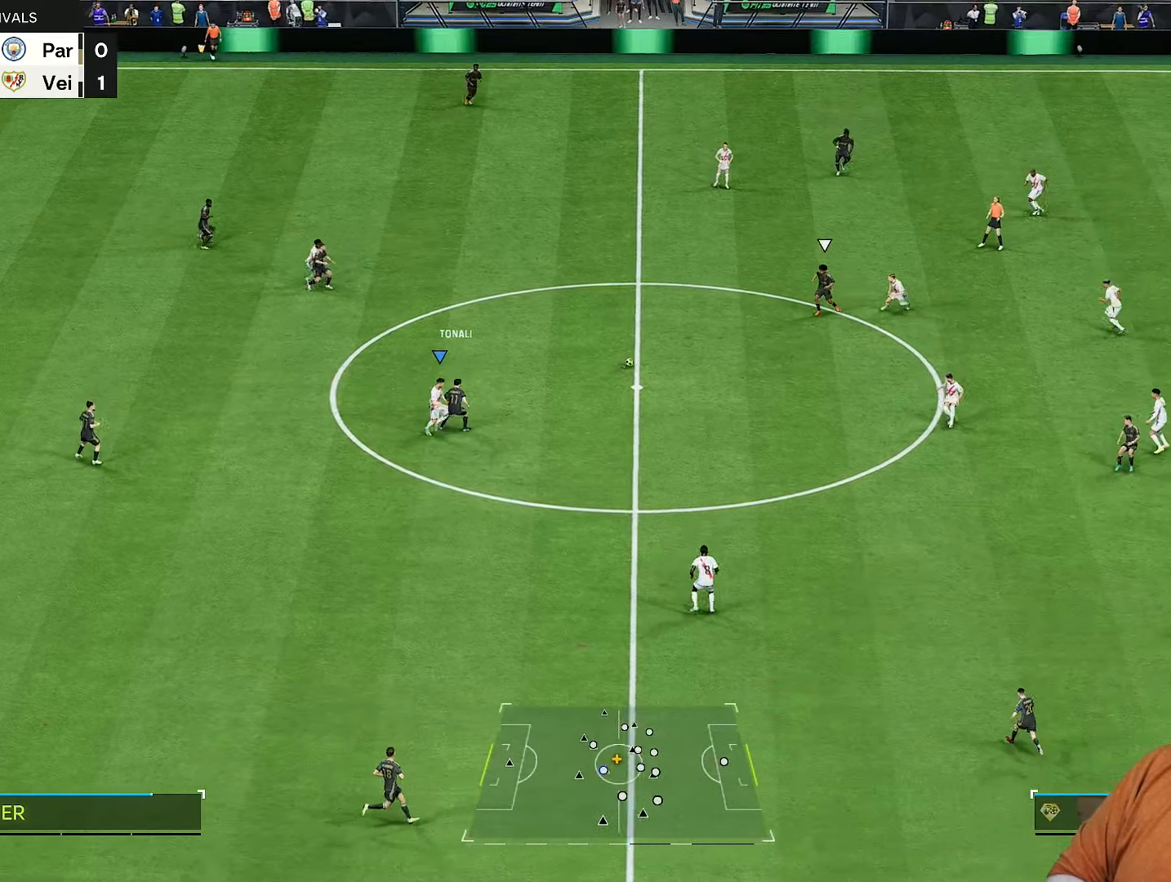
{"dt_ms": 500, "buttons": ["R2"], "left_stick": "up", "right_stick": "center", "events": [[17, "left_stick", "up-right"], [17, "right_stick", "up-right"], [83, "left_stick", "up-left"], [83, "right_stick", "center"], [150, "L2", "down"], [483, "L2", "up"], [483, "left_stick", "up"]]}
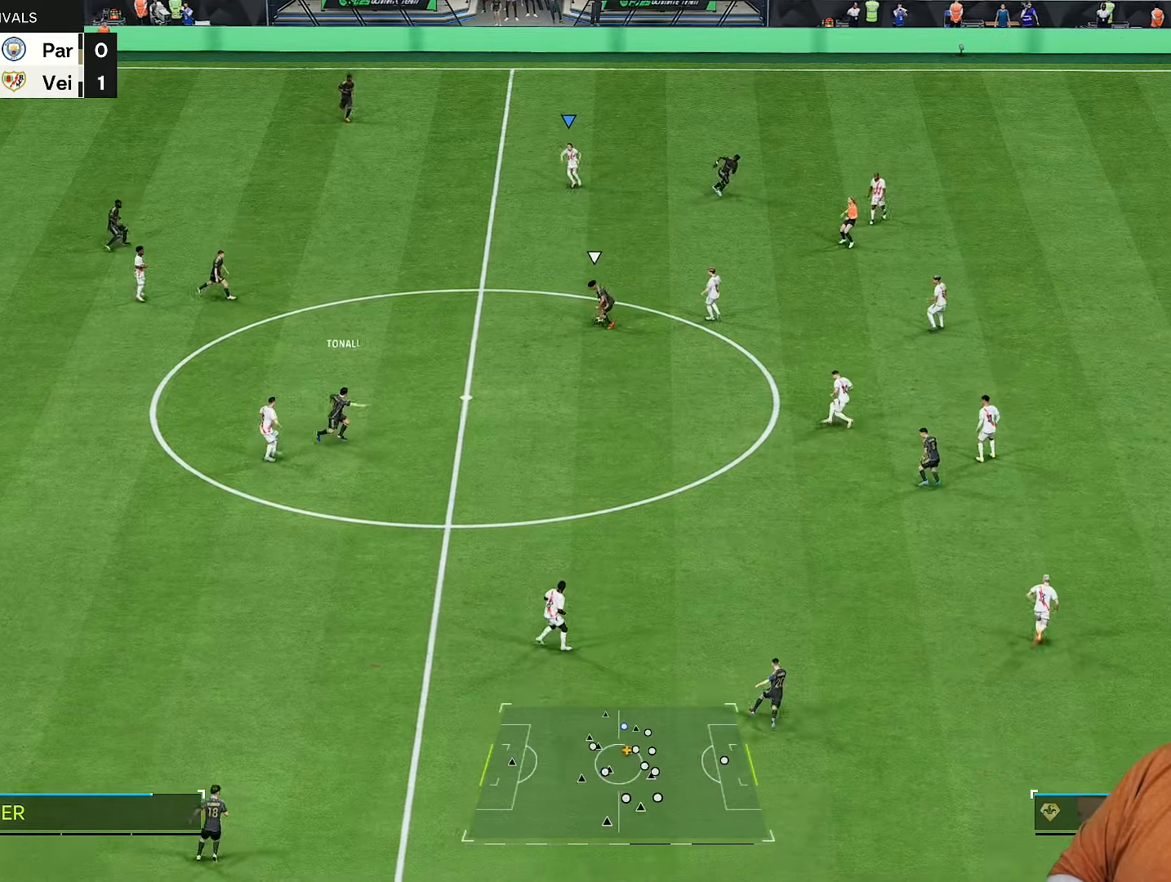
{"dt_ms": 500, "buttons": ["R2"], "left_stick": "up", "right_stick": "center", "events": [[83, "right_stick", "right"], [183, "right_stick", "center"], [233, "left_stick", "up-left"], [367, "left_stick", "up"]]}
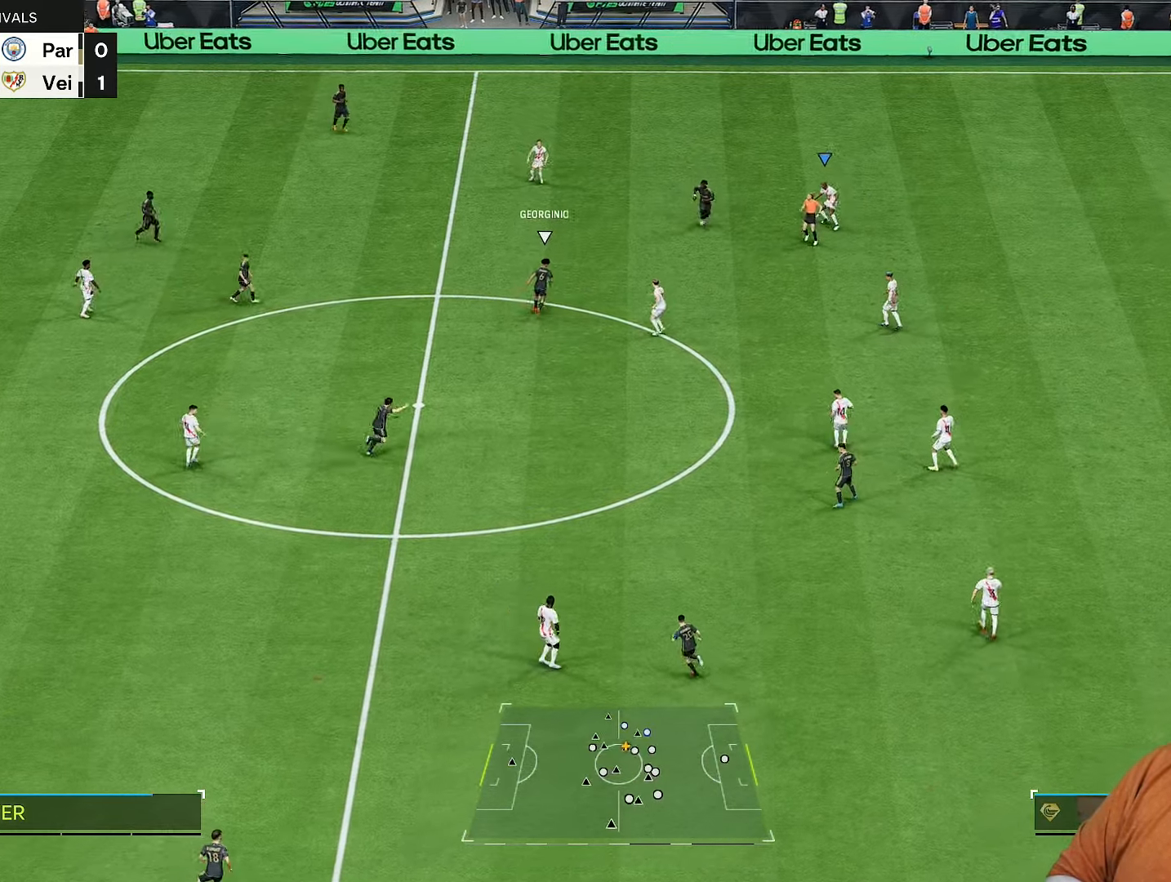
{"dt_ms": 500, "buttons": ["R2"], "left_stick": "up-right", "right_stick": "center", "events": [[100, "L1", "down"], [133, "left_stick", "up-right"], [200, "L1", "up"], [200, "R2", "up"], [433, "R2", "down"]]}
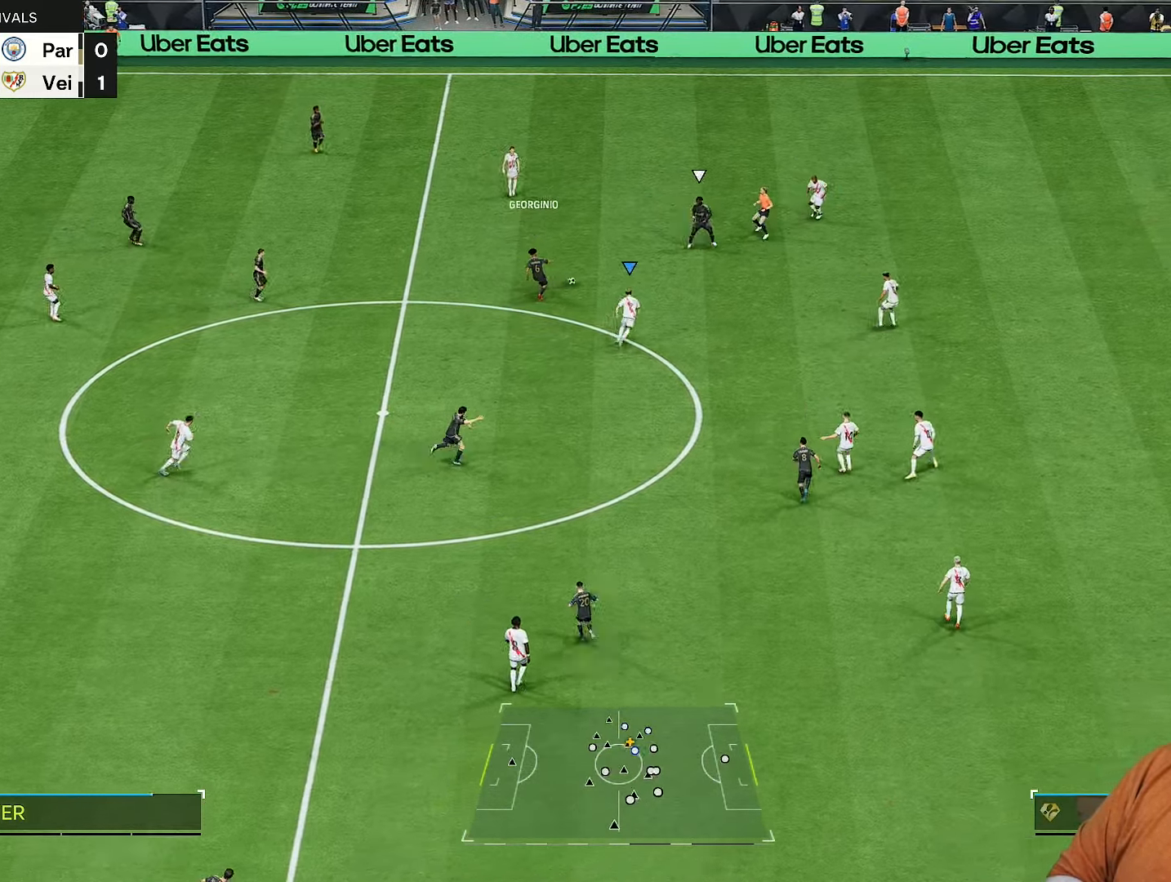
{"dt_ms": 500, "buttons": ["R2"], "left_stick": "up-right", "right_stick": "center", "events": []}
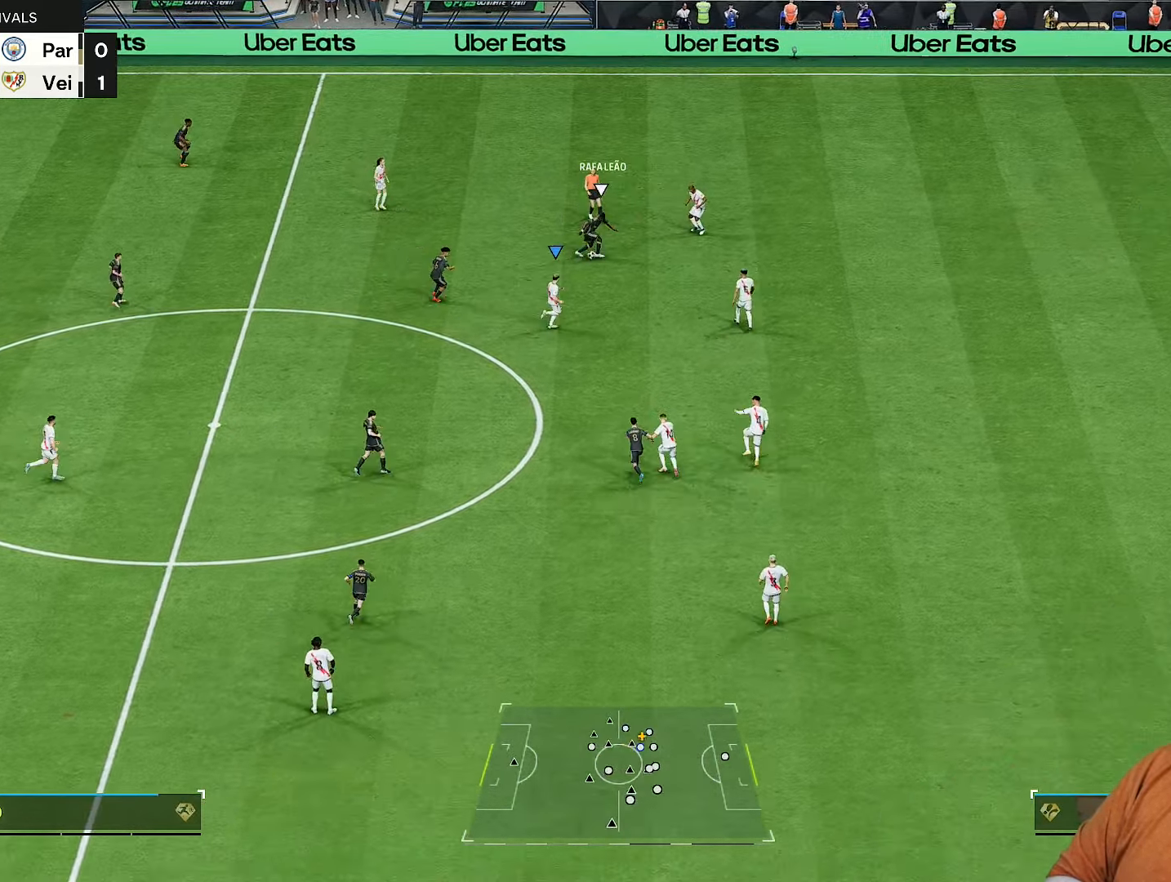
{"dt_ms": 500, "buttons": ["R2"], "left_stick": "up-right", "right_stick": "center", "events": []}
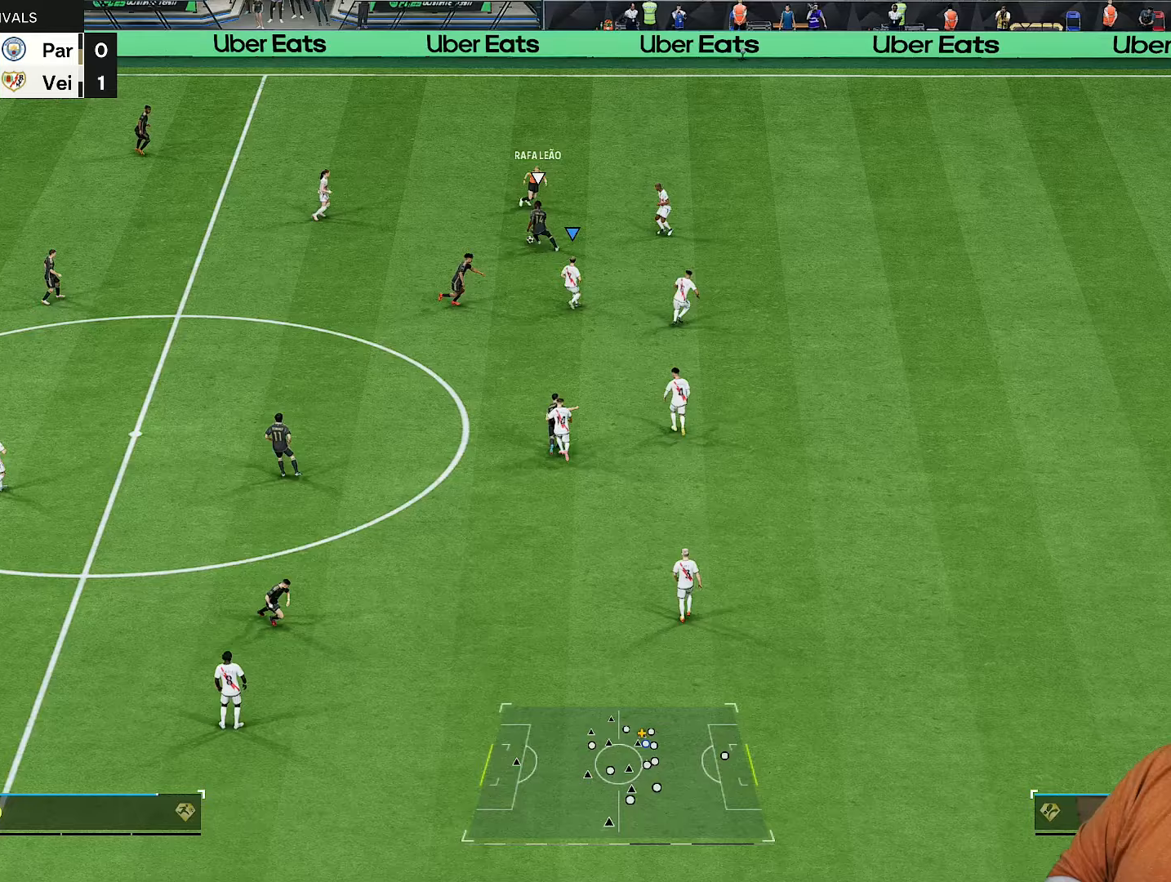
{"dt_ms": 500, "buttons": ["L2", "R2"], "left_stick": "left", "right_stick": "center", "events": [[33, "L2", "down"], [33, "left_stick", "up-left"], [483, "left_stick", "left"]]}
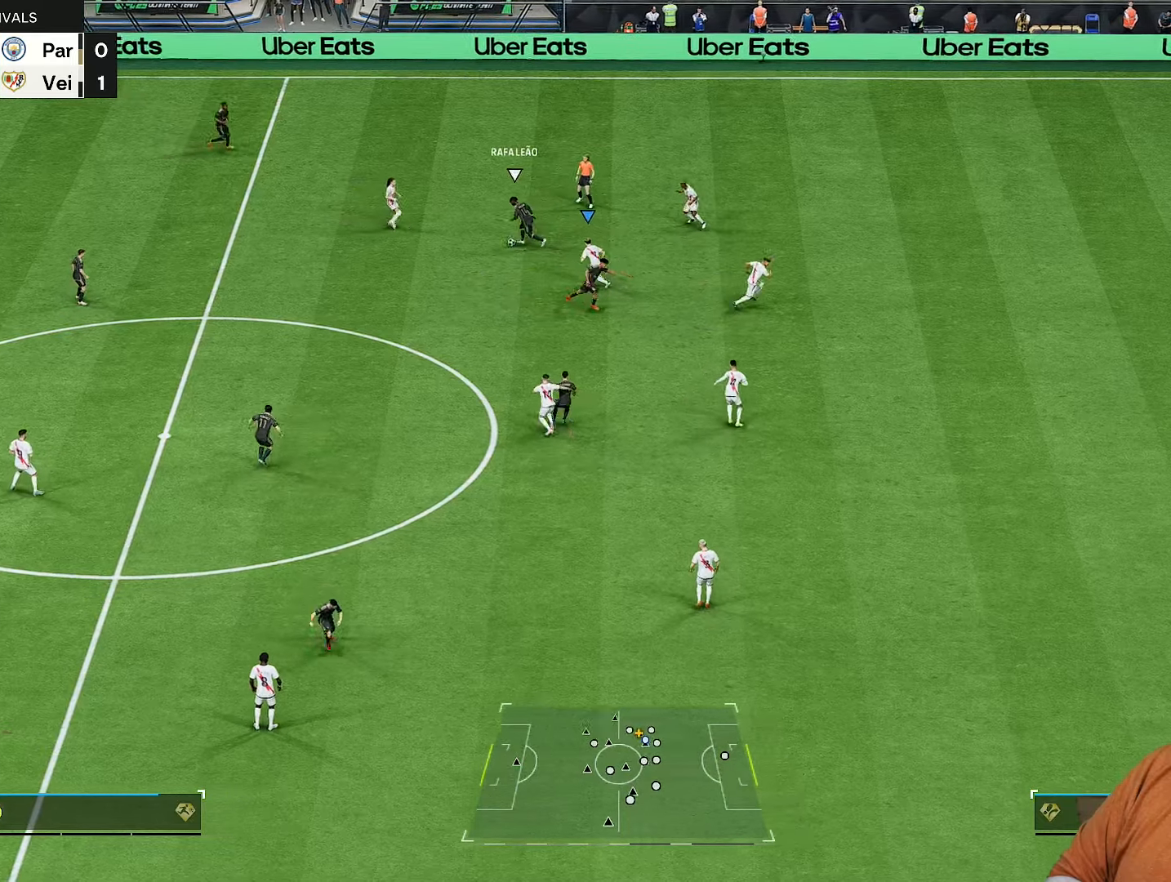
{"dt_ms": 500, "buttons": ["R2"], "left_stick": "left", "right_stick": "center", "events": [[117, "L2", "up"]]}
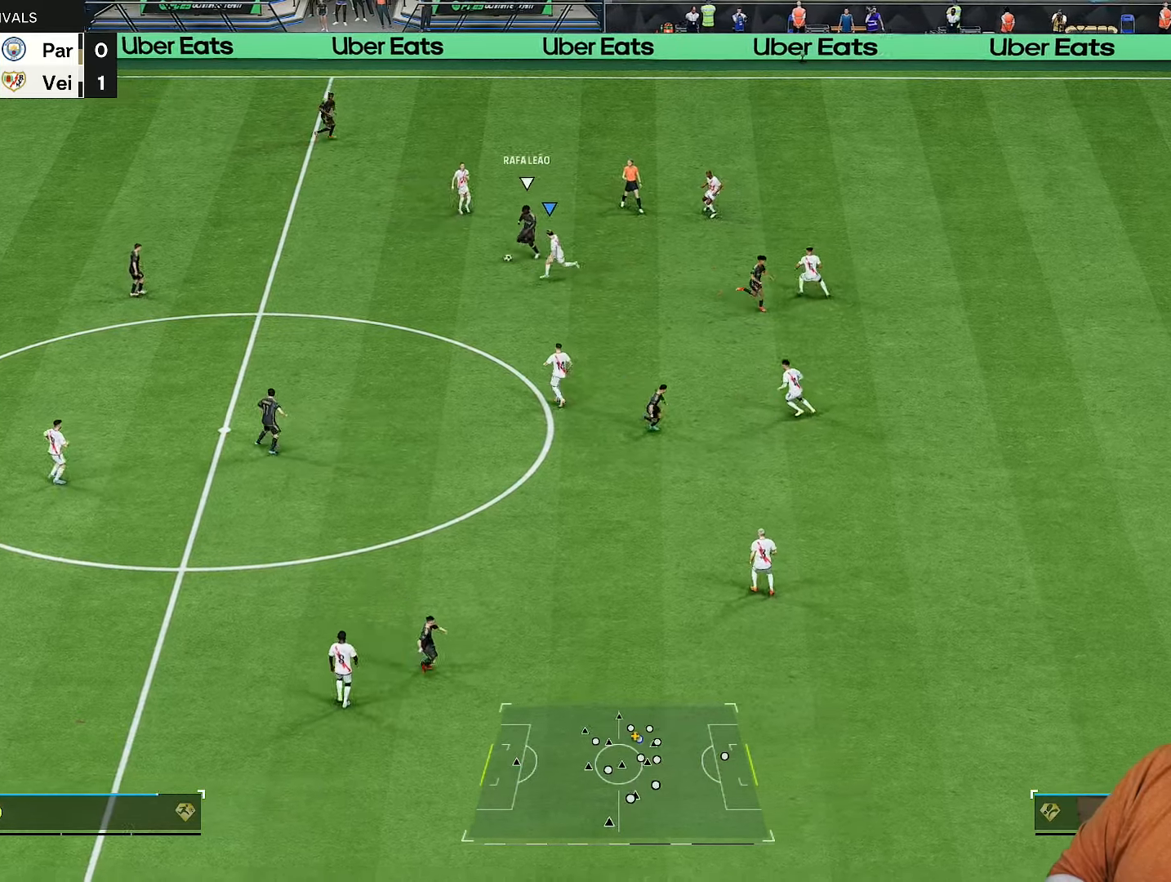
{"dt_ms": 500, "buttons": ["R2"], "left_stick": "left", "right_stick": "center", "events": []}
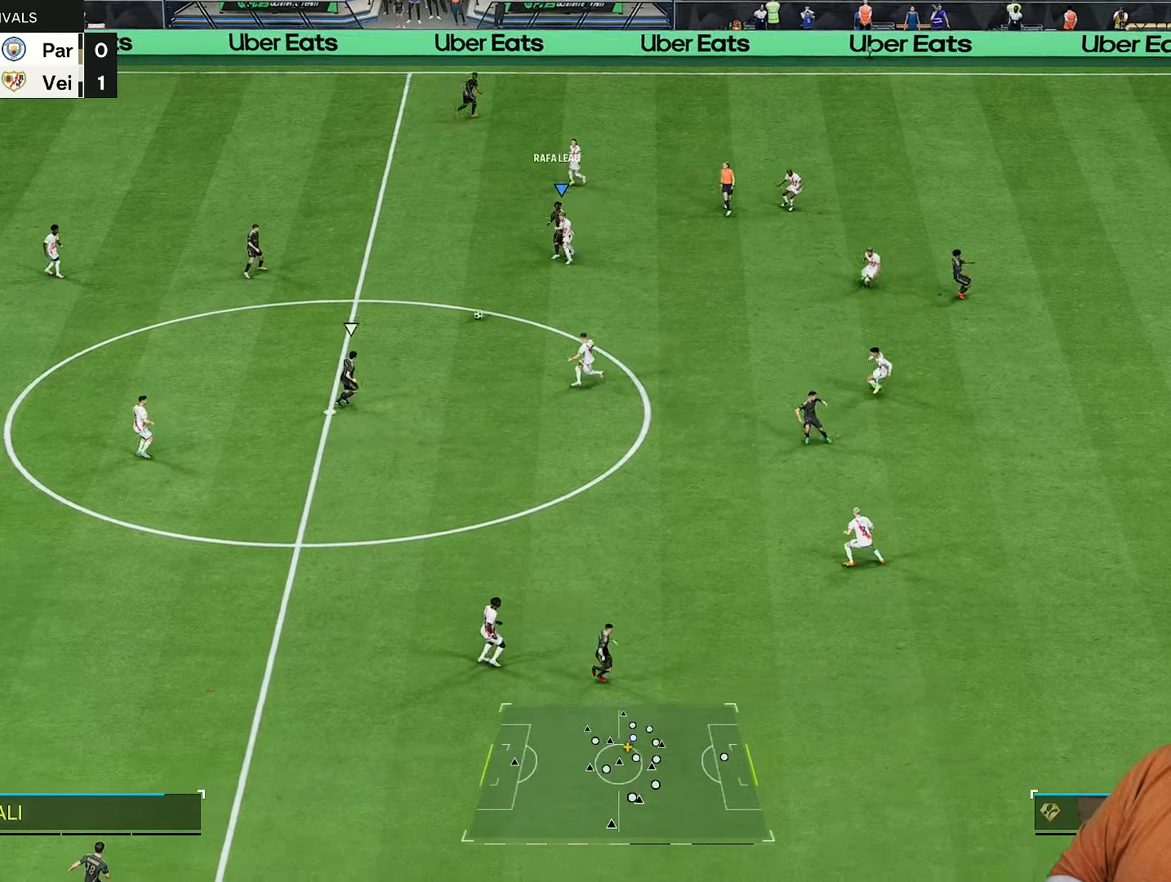
{"dt_ms": 500, "buttons": ["L2", "R2"], "left_stick": "down-left", "right_stick": "center", "events": [[17, "left_stick", "down"], [83, "left_stick", "down-right"], [100, "right_stick", "down"], [167, "right_stick", "center"], [233, "L2", "down"], [283, "left_stick", "down"], [383, "left_stick", "down-left"]]}